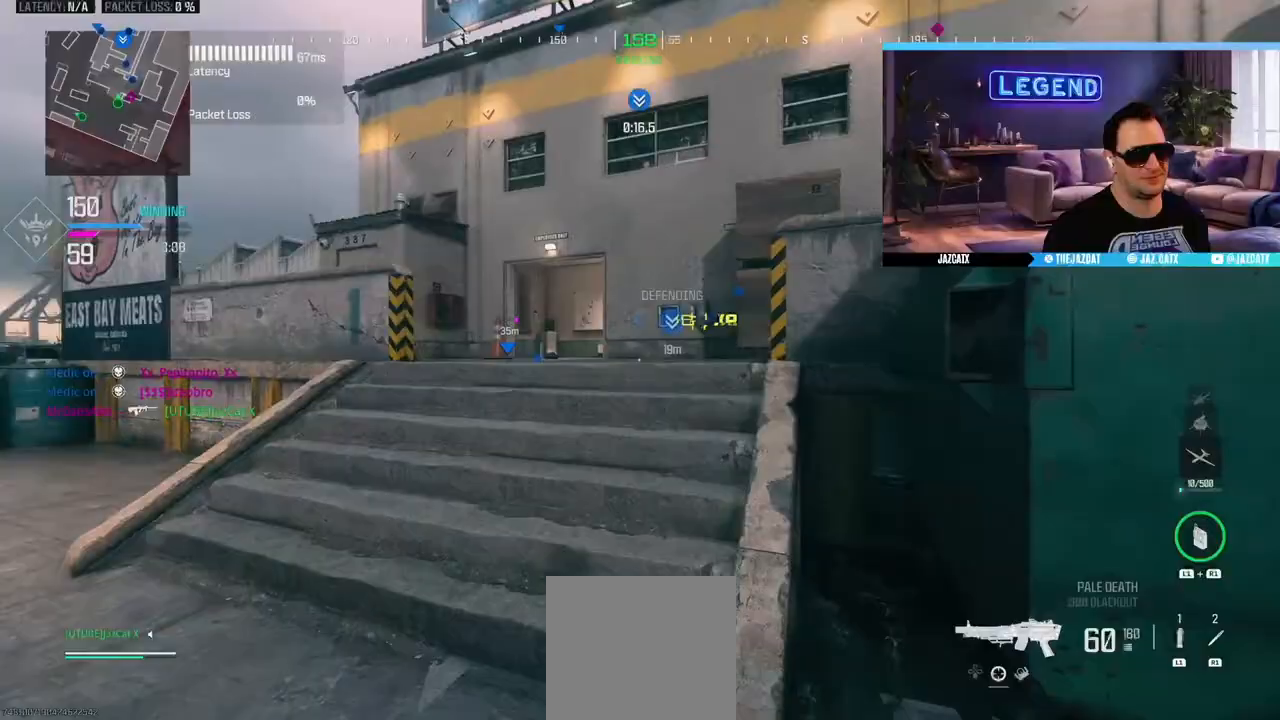
Gameplay with a controller (PlayStation layout); each line is a JSON object with the inputs held at the frame after it. "events" lists button and stick changes between this image and that frame as [ms after this image, input, new state], when the widget could be followed in between.
{"buttons": [], "left_stick": "up", "right_stick": "center", "events": [[33, "L3", "up"], [83, "L3", "down"], [250, "L3", "up"], [300, "L3", "down"], [367, "SQUARE", "down"], [483, "L3", "up"], [483, "SQUARE", "up"]]}
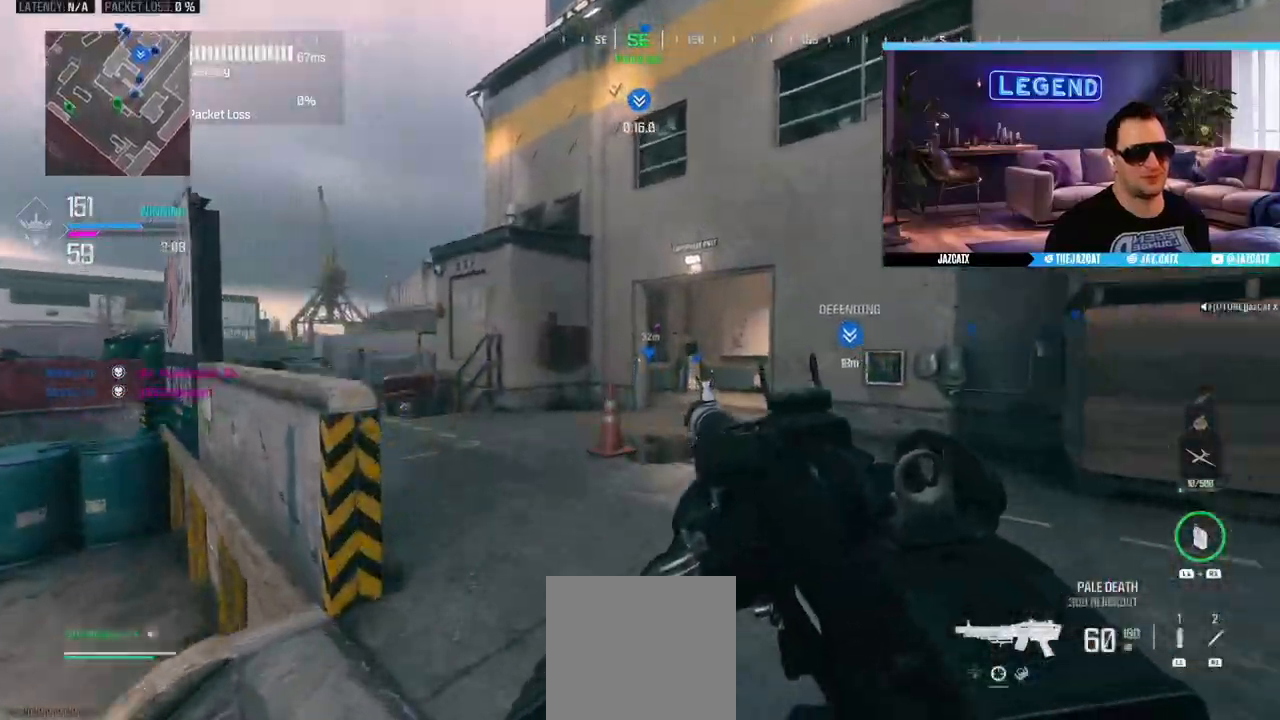
{"buttons": [], "left_stick": "up", "right_stick": "center", "events": [[67, "L3", "down"], [150, "TRIANGLE", "down"], [217, "L3", "up"], [250, "TRIANGLE", "up"], [317, "L3", "down"], [467, "L3", "up"]]}
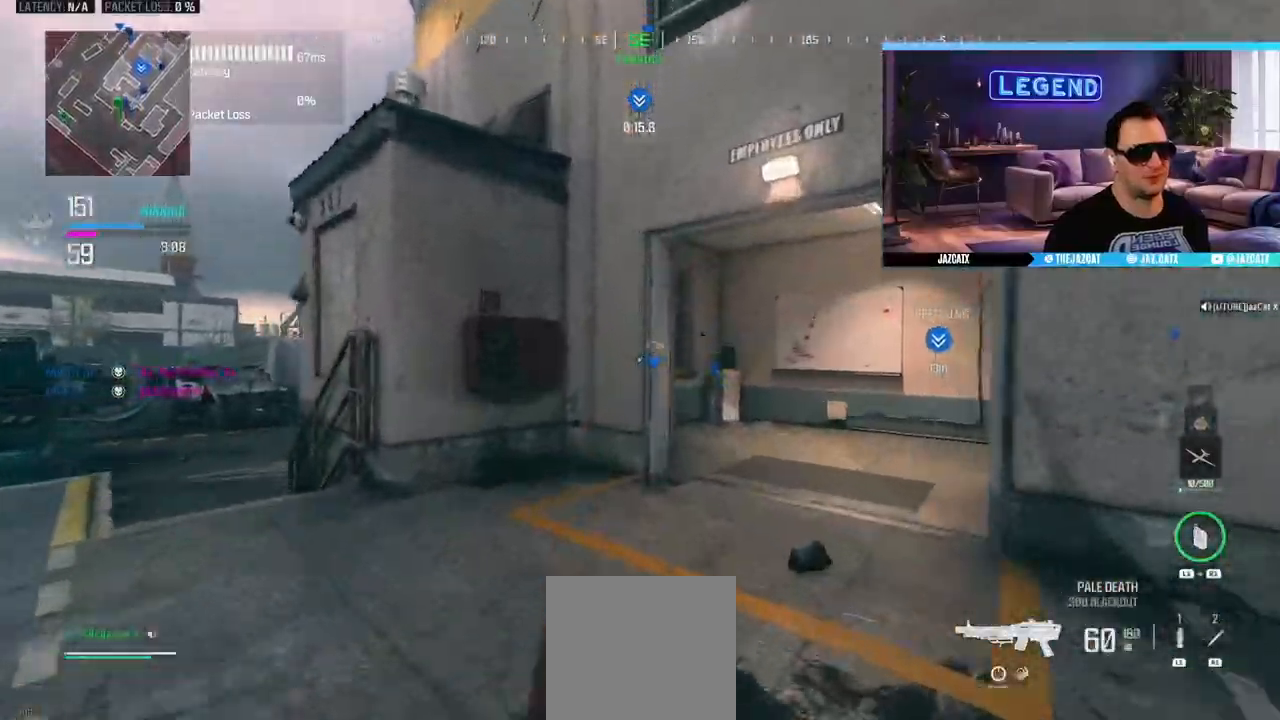
{"buttons": ["L3"], "left_stick": "up-right", "right_stick": "center", "events": [[33, "L3", "down"], [150, "SQUARE", "down"], [183, "L3", "up"], [183, "left_stick", "up-right"], [233, "SQUARE", "up"], [350, "L3", "down"]]}
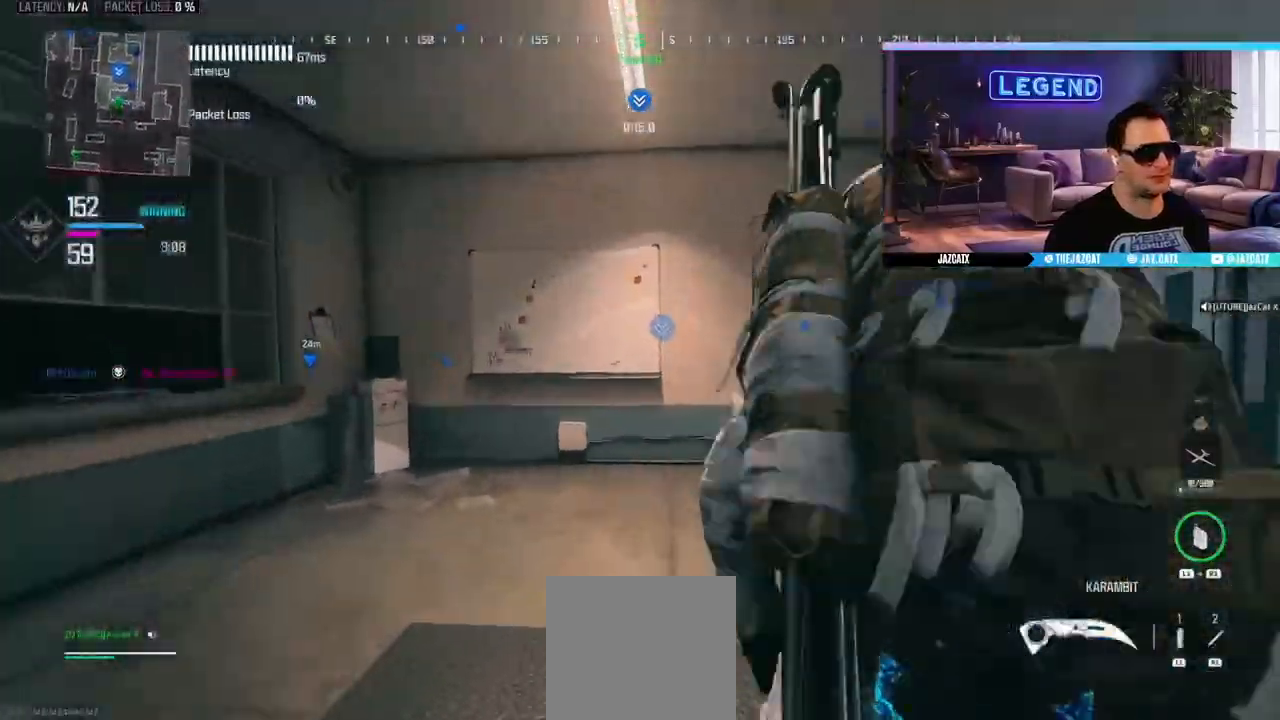
{"buttons": [], "left_stick": "up-right", "right_stick": "center", "events": [[50, "L3", "up"], [217, "L3", "down"], [433, "L3", "up"]]}
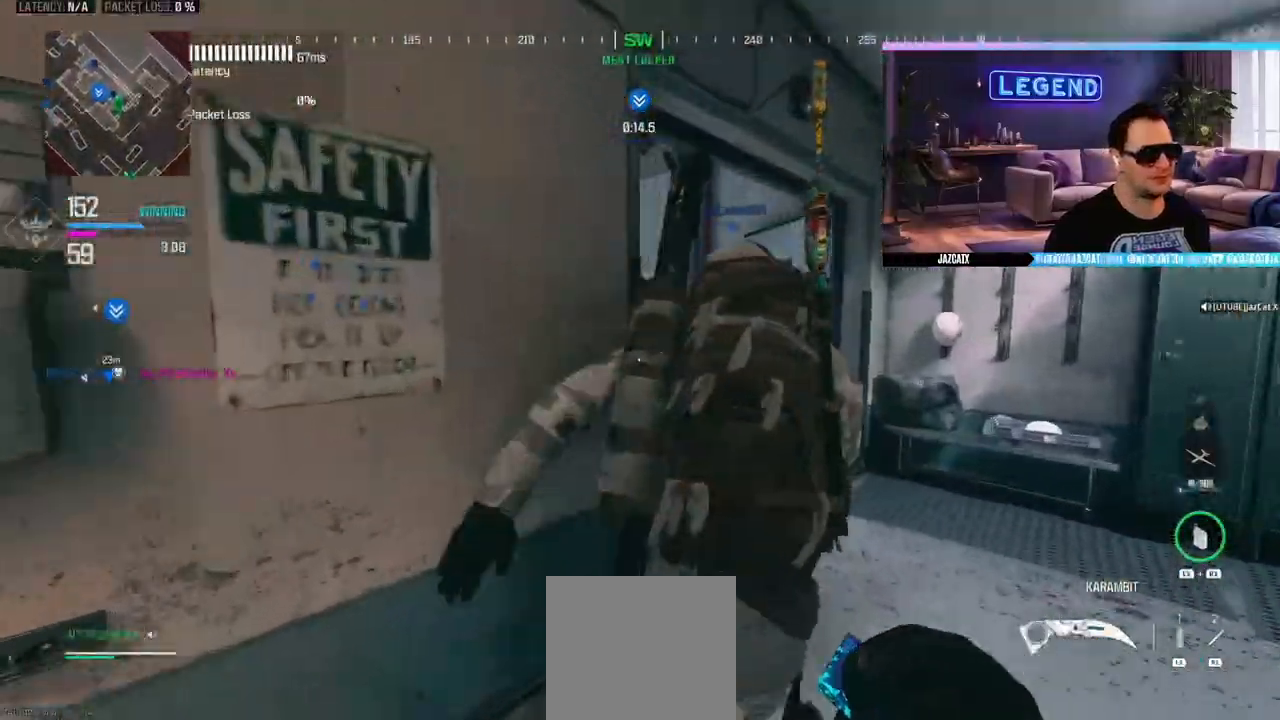
{"buttons": ["L1", "L3"], "left_stick": "up", "right_stick": "center", "events": [[83, "L3", "down"], [233, "L3", "up"], [317, "L3", "down"], [317, "left_stick", "up"], [483, "L1", "down"]]}
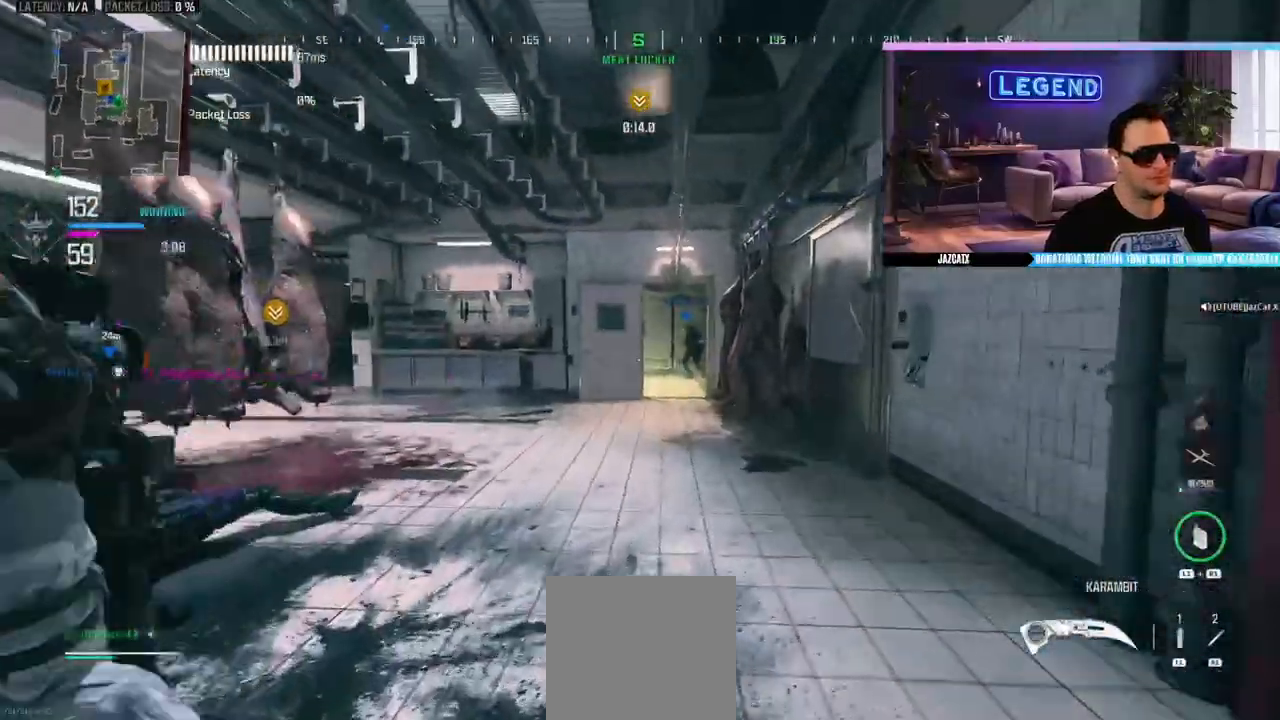
{"buttons": [], "left_stick": "up", "right_stick": "center", "events": [[83, "L1", "up"], [83, "L3", "up"], [350, "R1", "down"], [400, "R1", "up"]]}
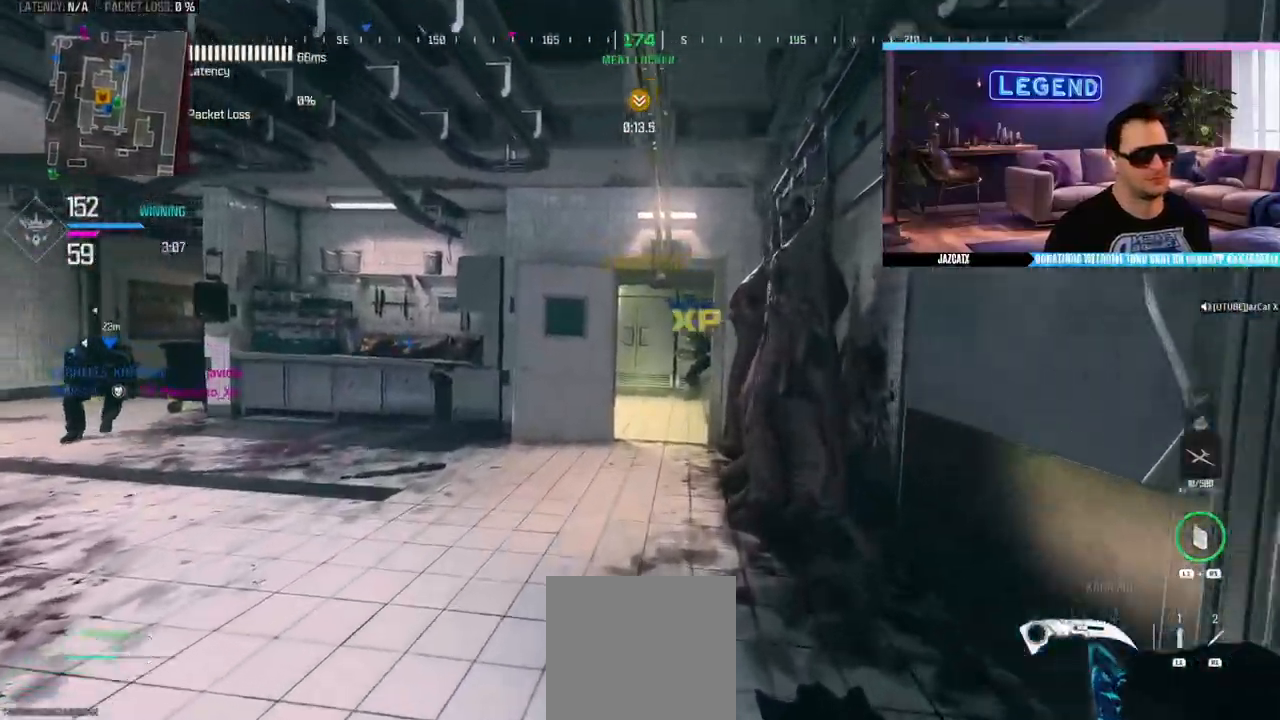
{"buttons": ["L3"], "left_stick": "up", "right_stick": "center", "events": [[33, "L3", "down"], [183, "L3", "up"], [250, "L3", "down"], [383, "L3", "up"], [450, "L3", "down"]]}
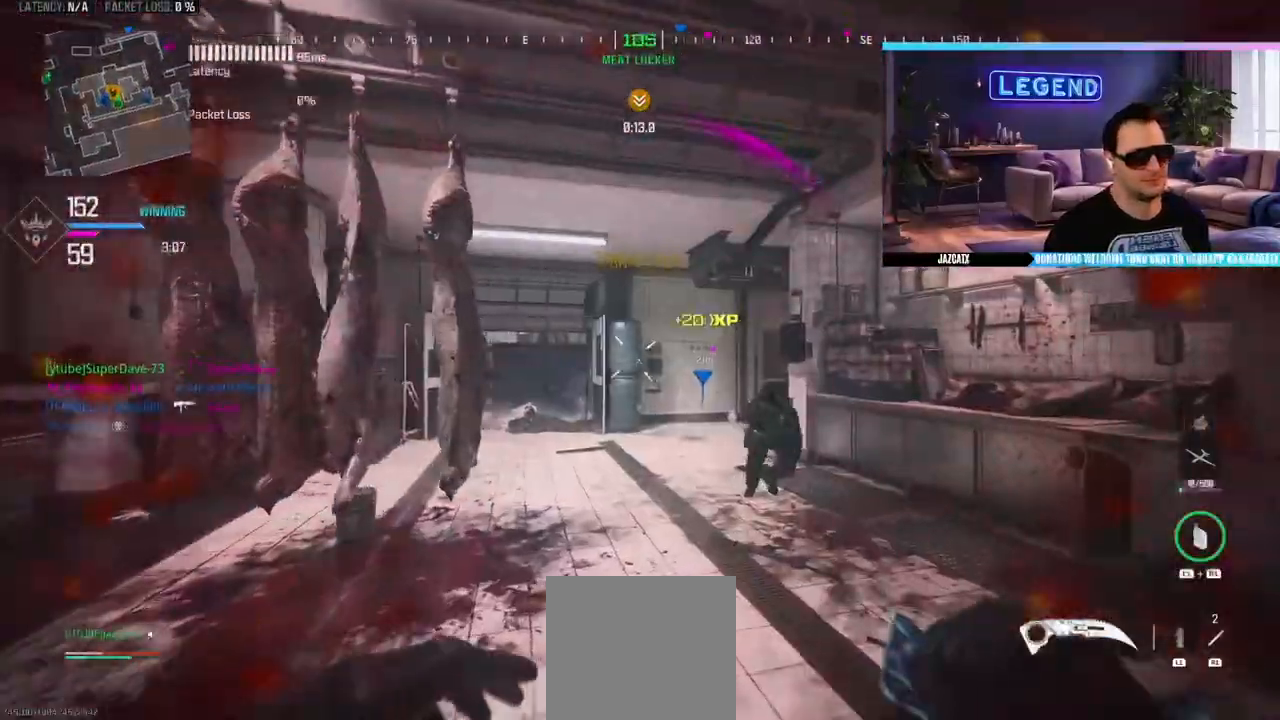
{"buttons": ["L3"], "left_stick": "up", "right_stick": "right", "events": [[83, "L3", "up"], [150, "L3", "down"], [333, "L3", "up"], [400, "L3", "down"], [400, "right_stick", "right"]]}
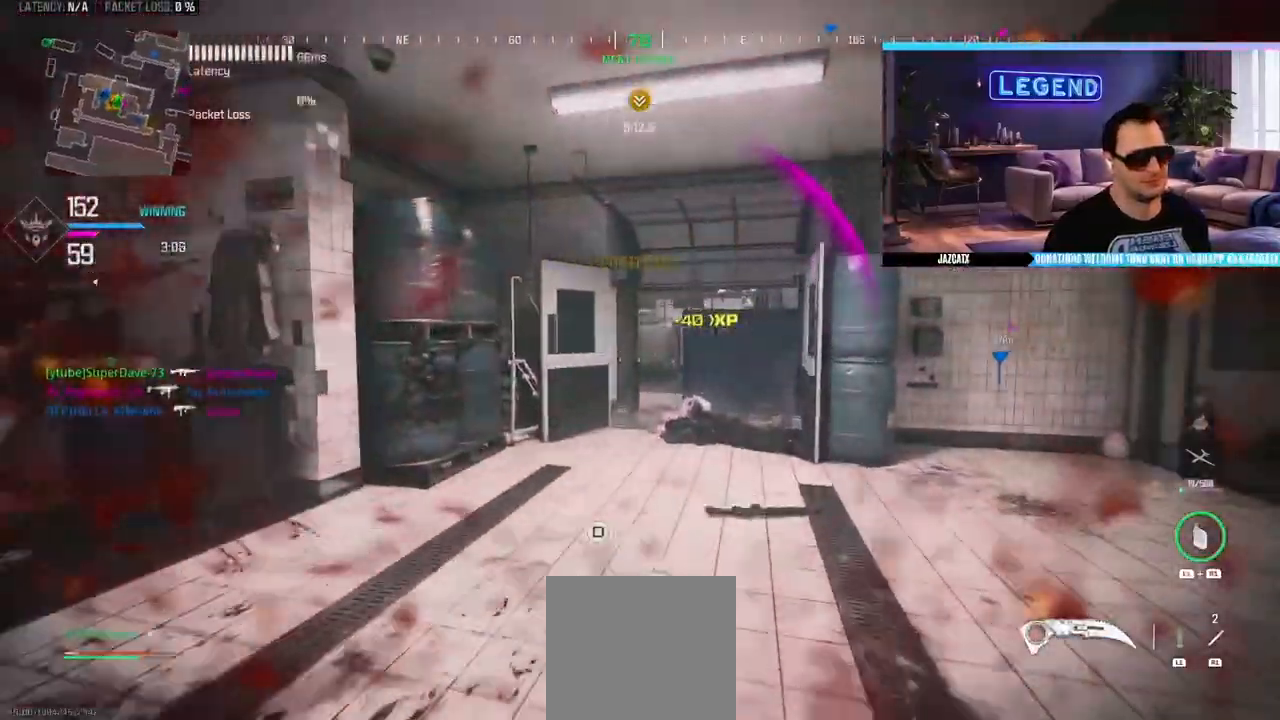
{"buttons": ["L3"], "left_stick": "up", "right_stick": "right", "events": [[117, "right_stick", "center"], [200, "right_stick", "left"], [383, "right_stick", "right"]]}
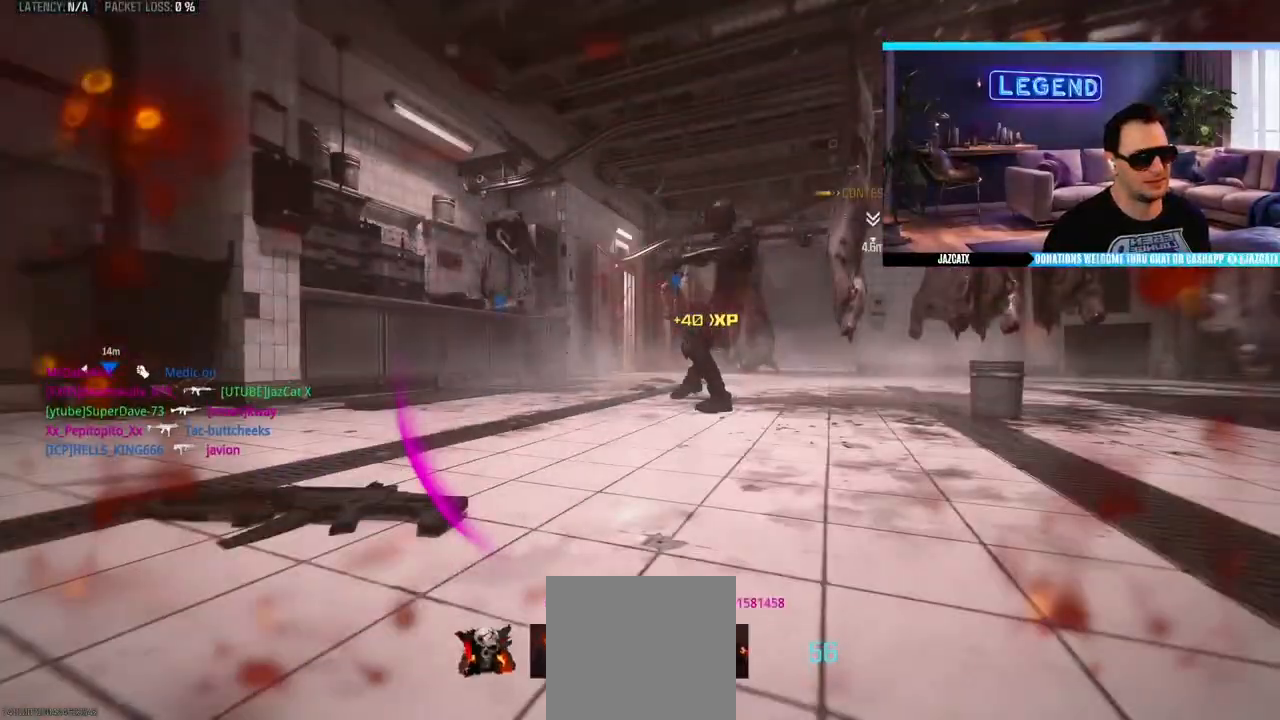
{"buttons": [], "left_stick": "center", "right_stick": "center"}
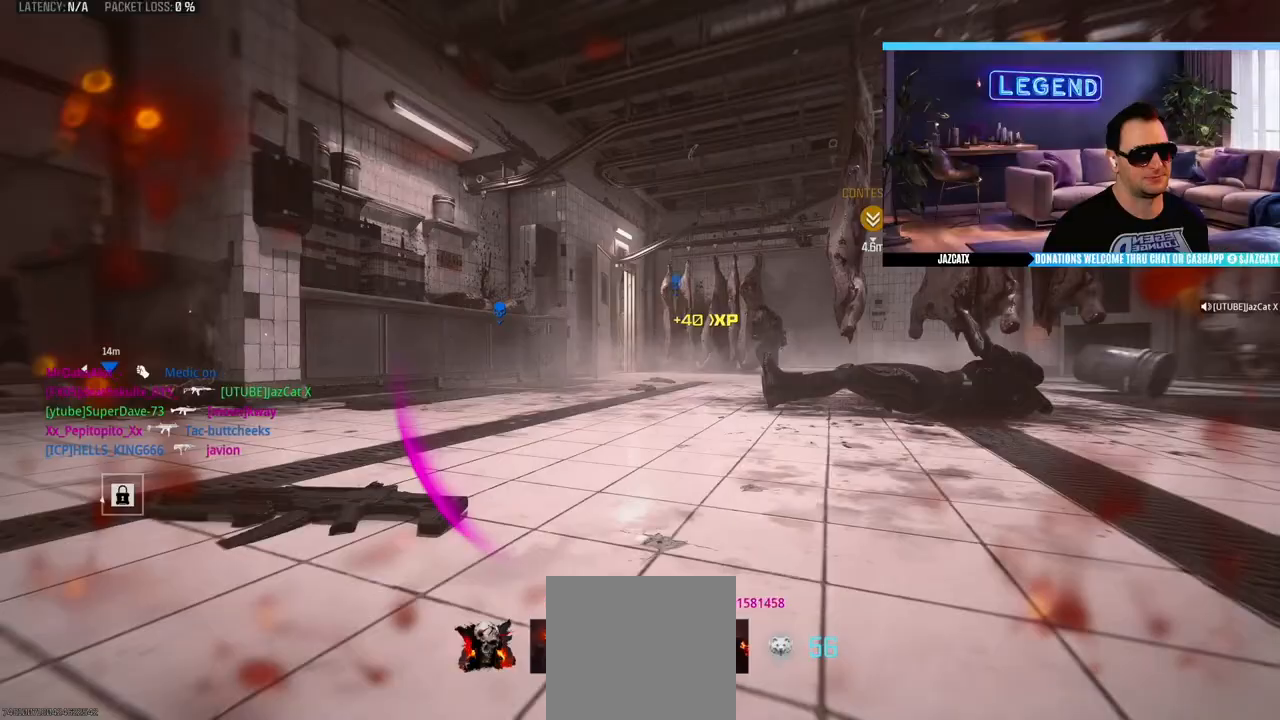
{"buttons": [], "left_stick": "center", "right_stick": "center", "events": [[33, "CROSS", "down"], [117, "CROSS", "up"], [183, "CROSS", "down"], [283, "CROSS", "up"], [350, "CROSS", "down"], [417, "CROSS", "up"]]}
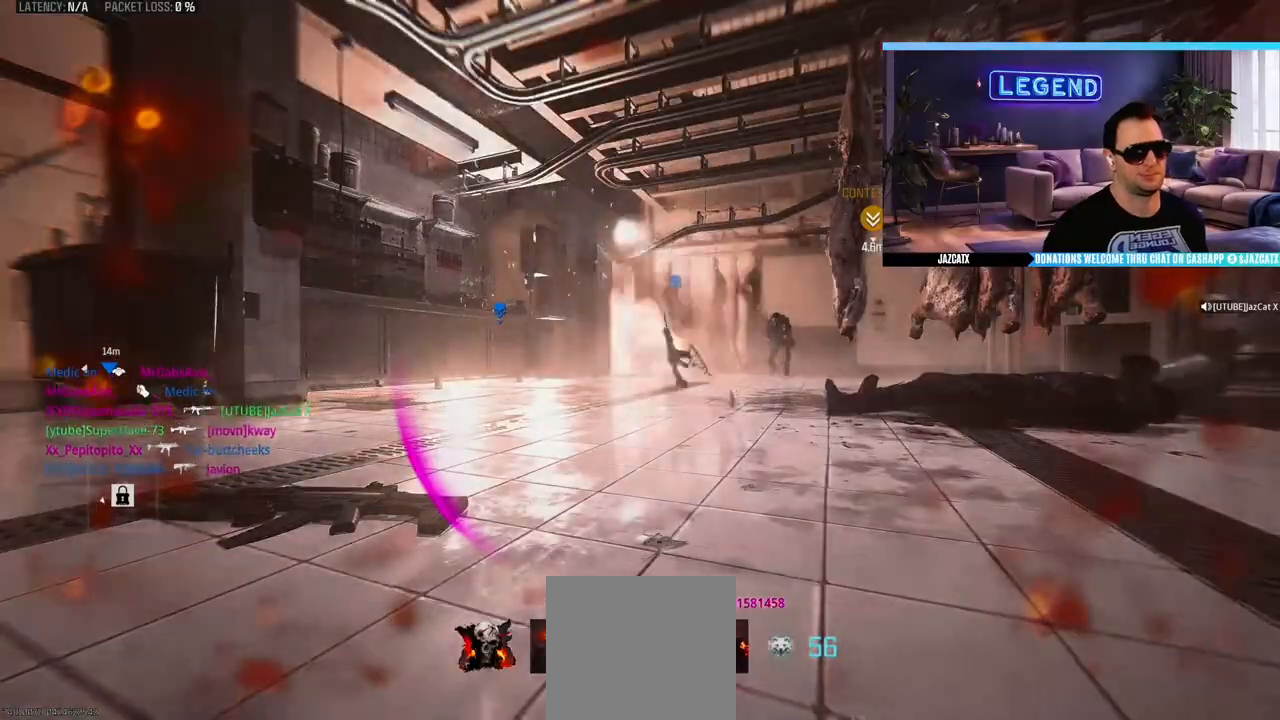
{"buttons": ["L3"], "left_stick": "up", "right_stick": "center", "events": [[17, "L3", "down"], [17, "left_stick", "up"], [117, "CROSS", "down"], [183, "CROSS", "up"], [267, "CROSS", "down"], [333, "CROSS", "up"], [367, "L3", "up"], [383, "CROSS", "down"], [417, "L3", "down"], [483, "CROSS", "up"]]}
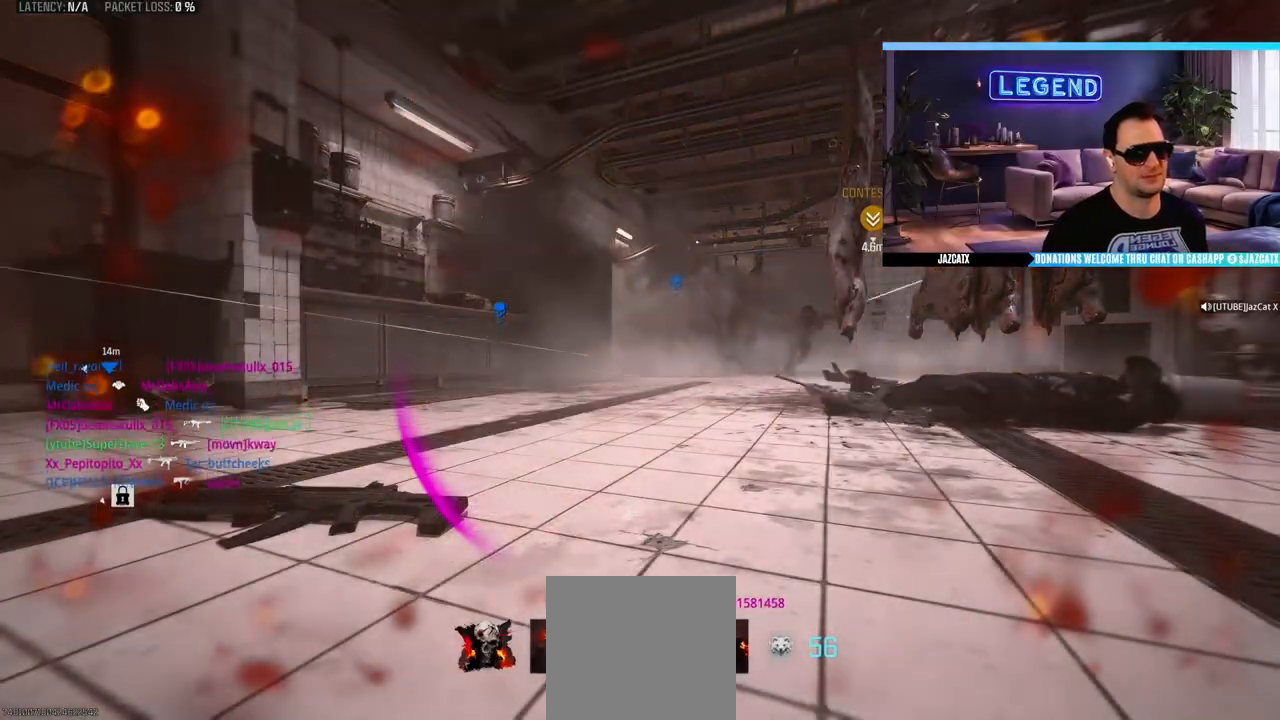
{"buttons": ["L3"], "left_stick": "up", "right_stick": "center", "events": [[117, "TRIANGLE", "down"], [217, "TRIANGLE", "up"], [283, "L3", "up"], [350, "L3", "down"]]}
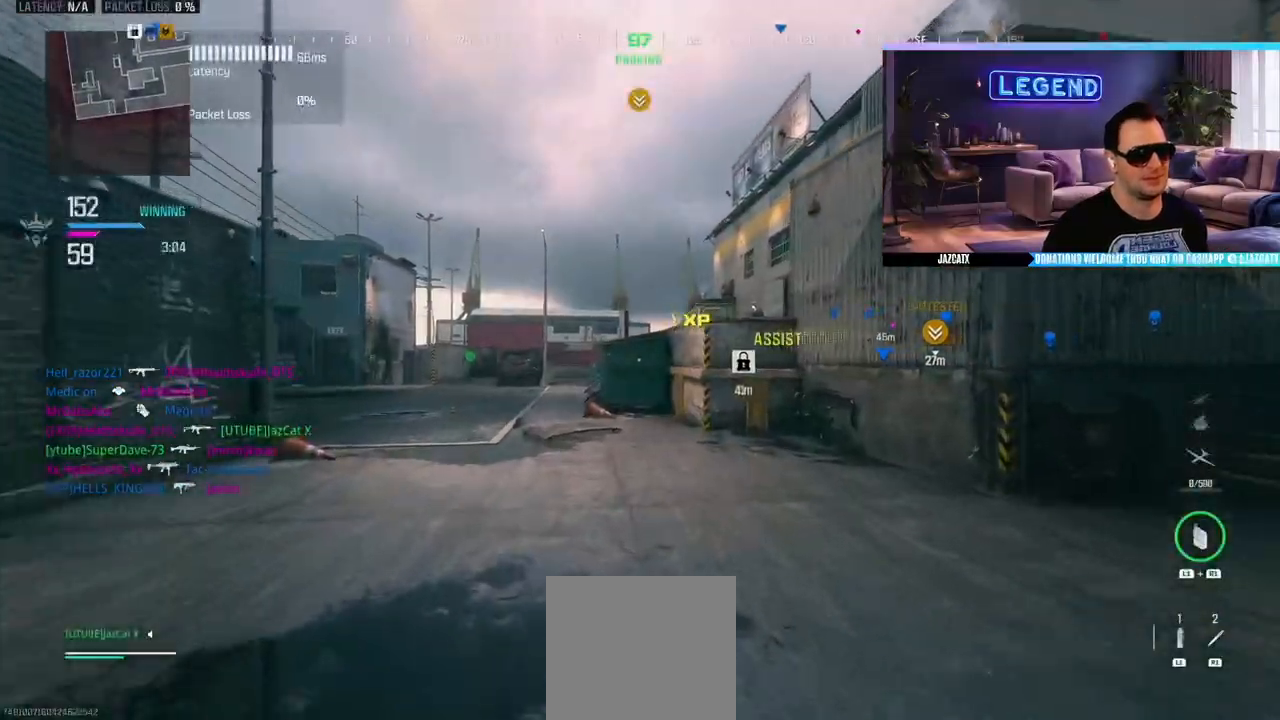
{"buttons": ["L3"], "left_stick": "up", "right_stick": "center", "events": [[17, "L3", "up"], [67, "L3", "down"], [217, "L3", "up"], [283, "L3", "down"]]}
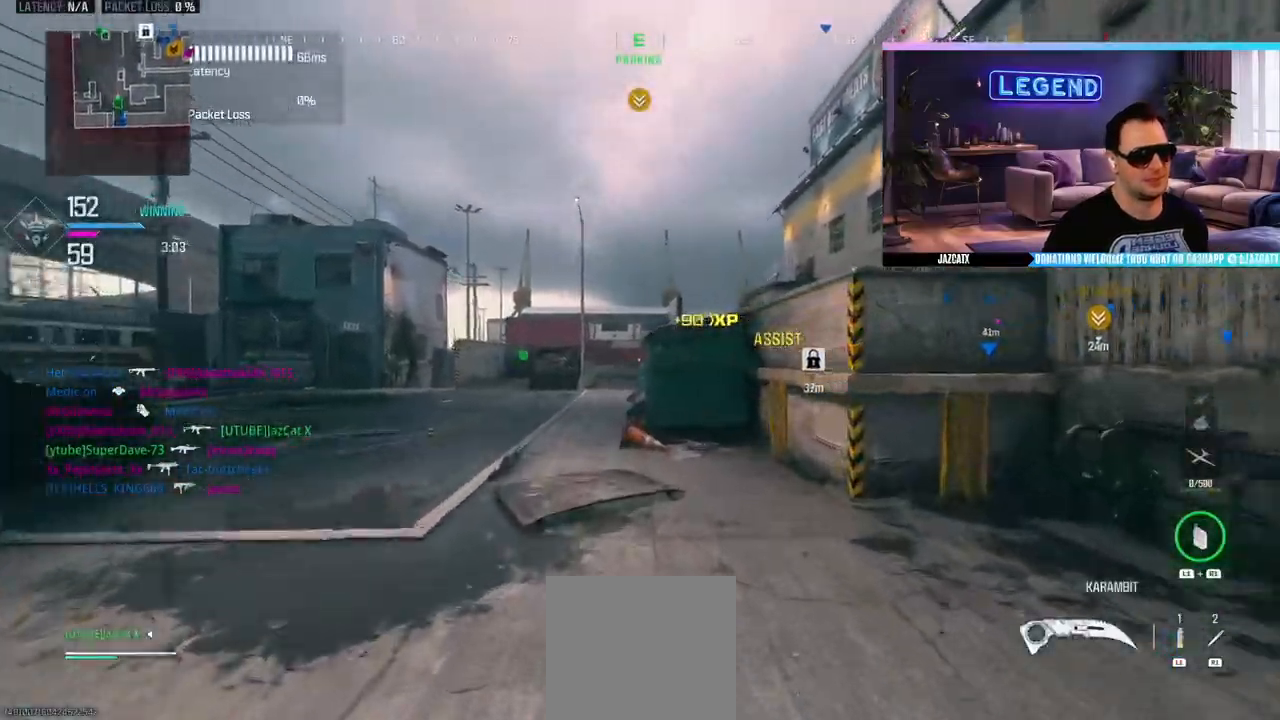
{"buttons": [], "left_stick": "up", "right_stick": "center", "events": [[350, "TRIANGLE", "down"], [450, "L3", "up"], [450, "TRIANGLE", "up"]]}
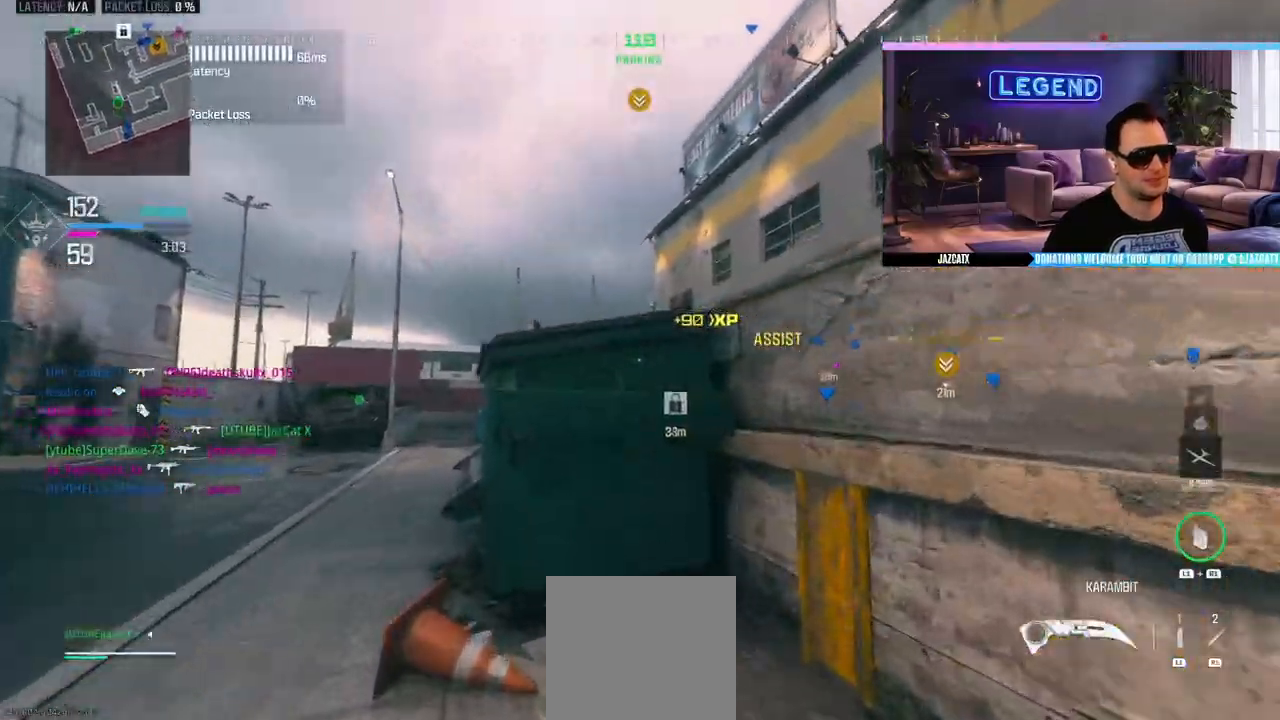
{"buttons": [], "left_stick": "up", "right_stick": "center", "events": [[50, "CIRCLE", "down"], [83, "L3", "down"], [217, "L3", "up"], [233, "CIRCLE", "up"], [317, "CIRCLE", "down"], [317, "L3", "down"], [450, "CIRCLE", "up"], [450, "L3", "up"]]}
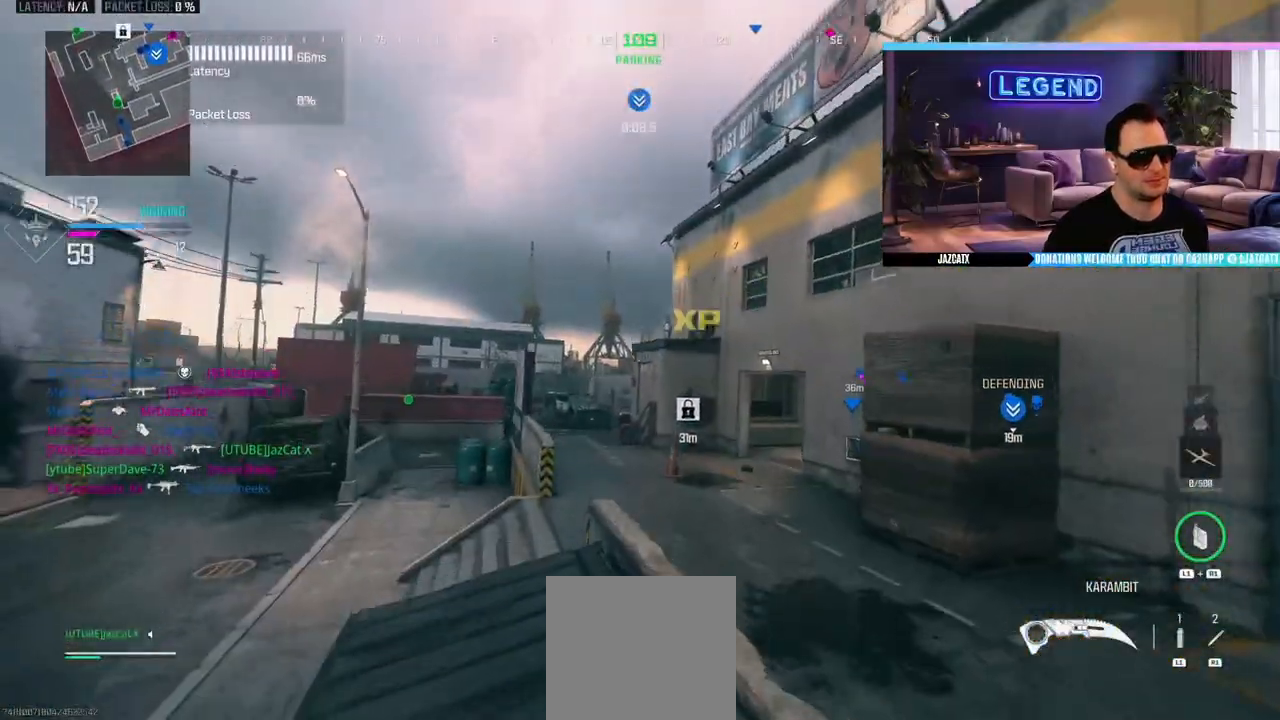
{"buttons": [], "left_stick": "up-right", "right_stick": "center", "events": [[50, "L3", "down"], [50, "left_stick", "up-right"], [200, "L3", "up"], [283, "L3", "down"], [417, "L3", "up"]]}
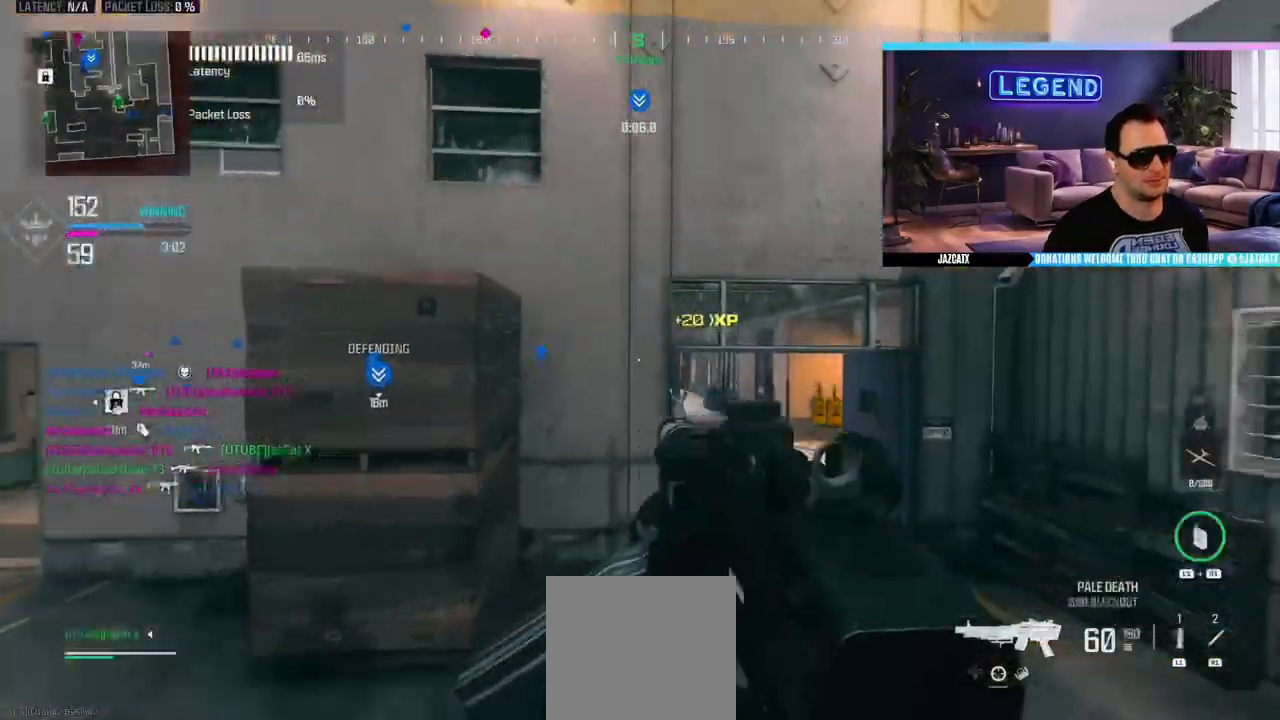
{"buttons": ["L3"], "left_stick": "up-left", "right_stick": "center", "events": [[133, "right_stick", "left"], [183, "left_stick", "up-left"], [250, "L3", "down"], [367, "right_stick", "center"], [383, "L3", "up"], [483, "L3", "down"]]}
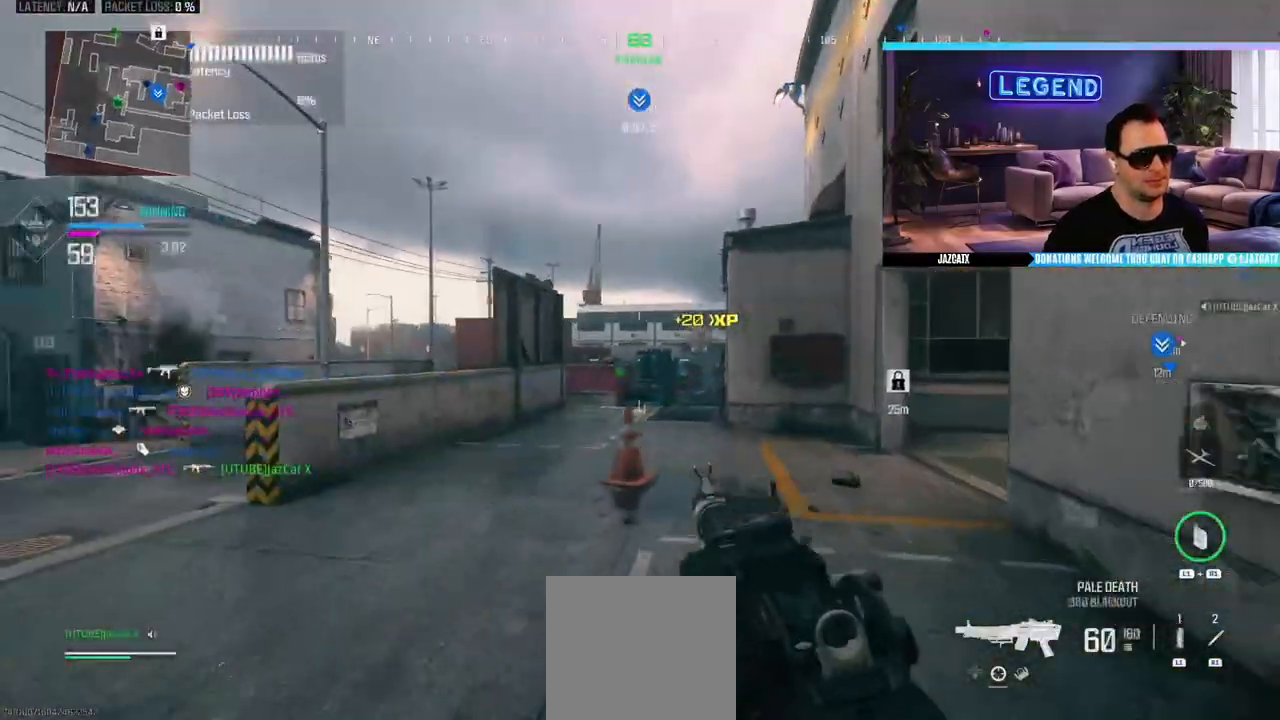
{"buttons": ["L3"], "left_stick": "up", "right_stick": "center", "events": [[67, "left_stick", "up"], [100, "L3", "up"], [167, "L3", "down"], [300, "TRIANGLE", "down"], [317, "L3", "up"], [383, "L3", "down"], [383, "TRIANGLE", "up"]]}
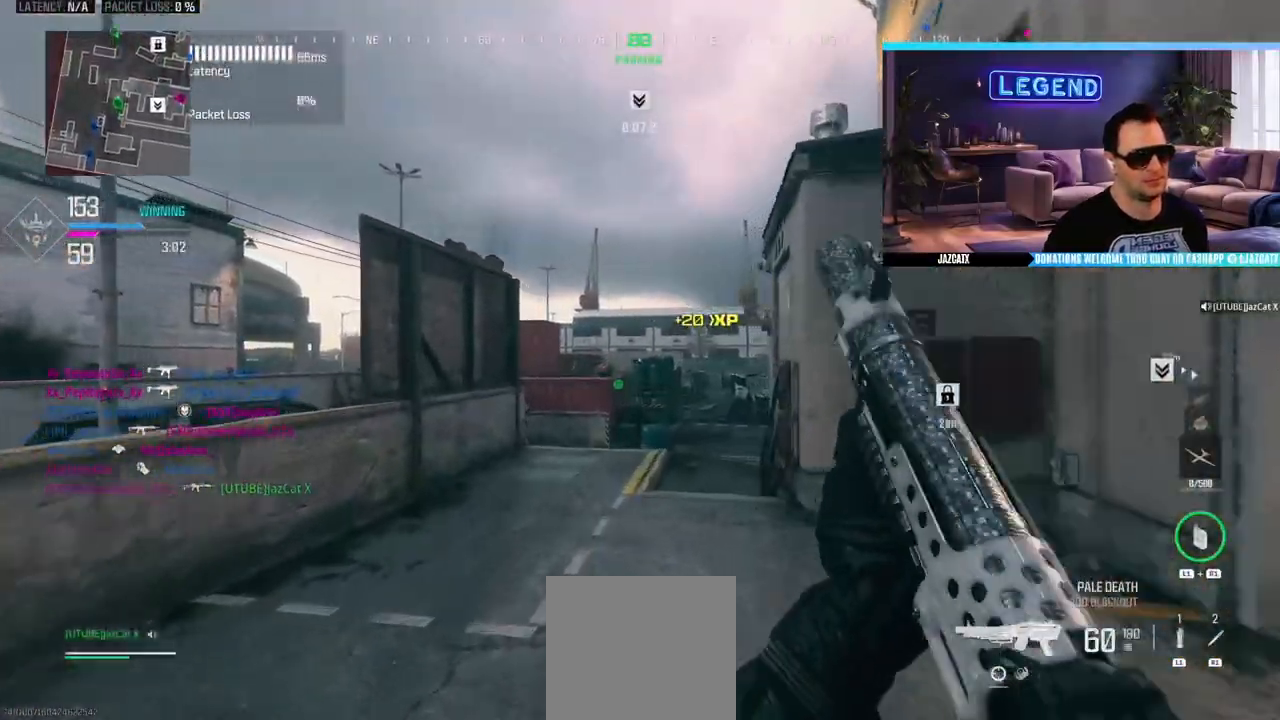
{"buttons": ["TRIANGLE", "L3"], "left_stick": "up", "right_stick": "center", "events": [[50, "L3", "up"], [117, "L3", "down"], [317, "L3", "up"], [367, "L3", "down"], [450, "TRIANGLE", "down"]]}
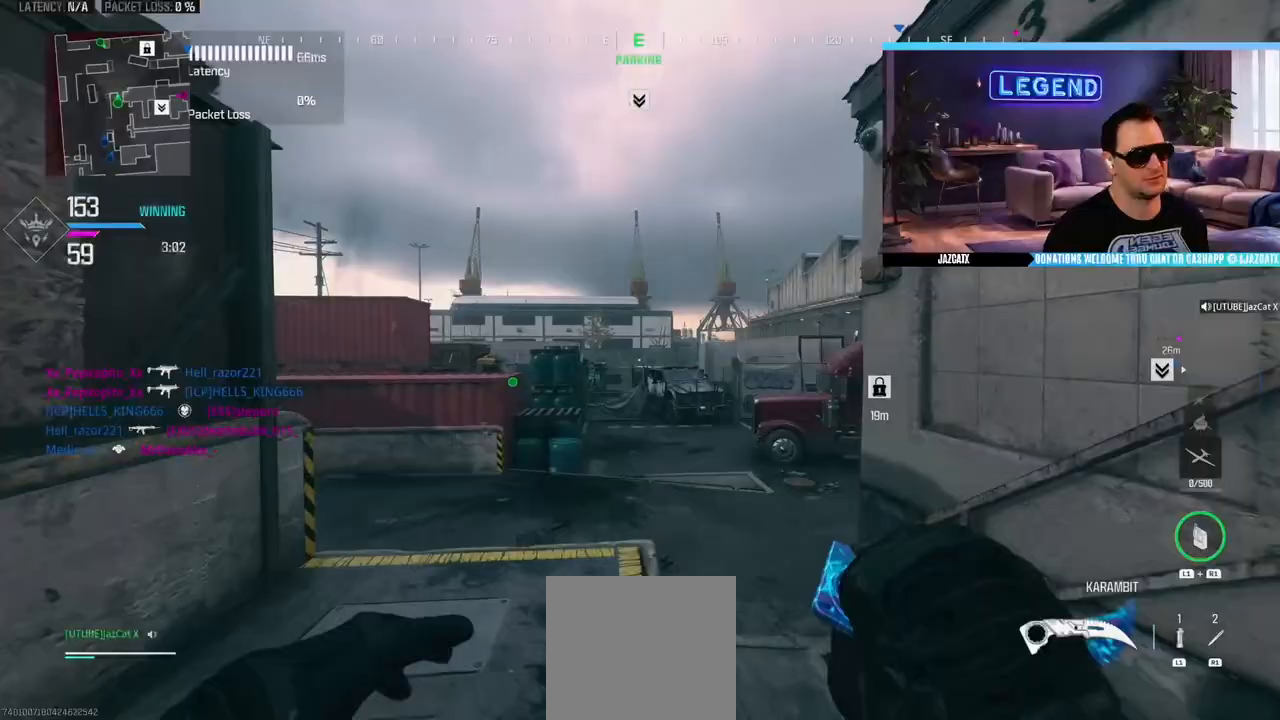
{"buttons": [], "left_stick": "up", "right_stick": "center", "events": [[67, "L3", "up"], [67, "TRIANGLE", "up"], [83, "CIRCLE", "down"], [133, "L3", "down"], [283, "L3", "up"], [317, "CIRCLE", "up"]]}
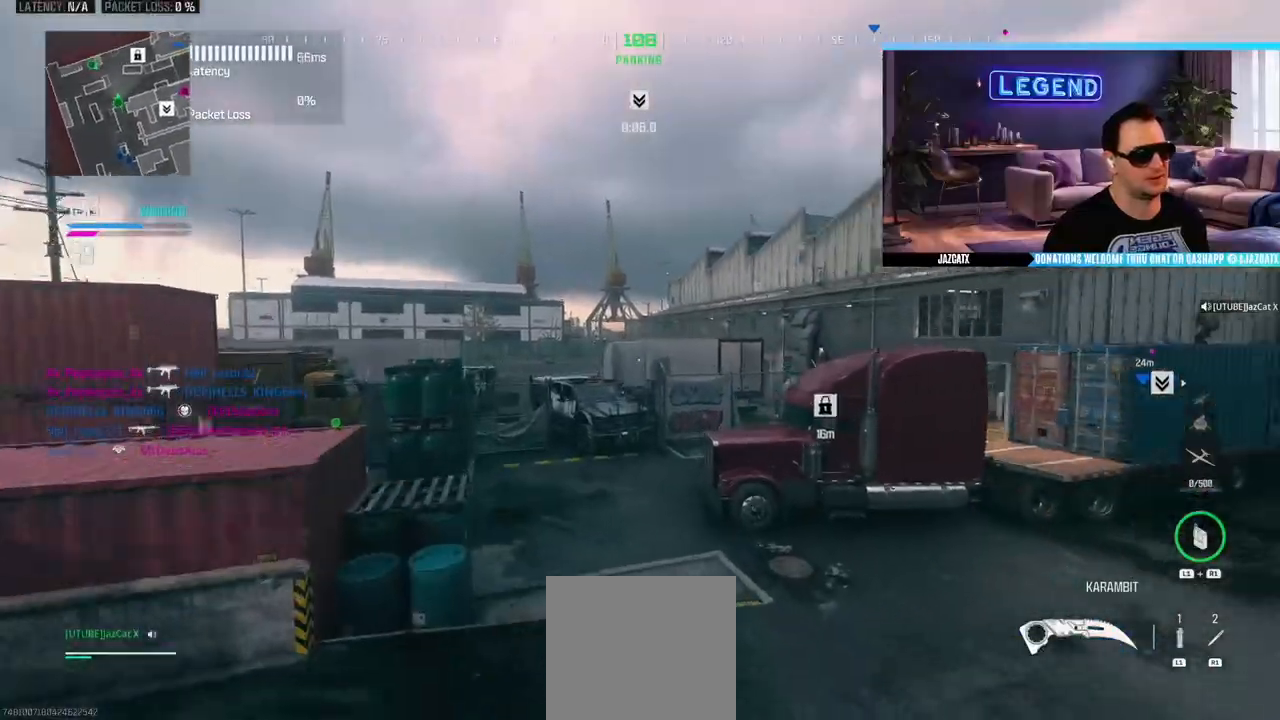
{"buttons": ["SQUARE"], "left_stick": "up", "right_stick": "center", "events": [[150, "L3", "down"], [483, "SQUARE", "down"], [500, "L3", "up"]]}
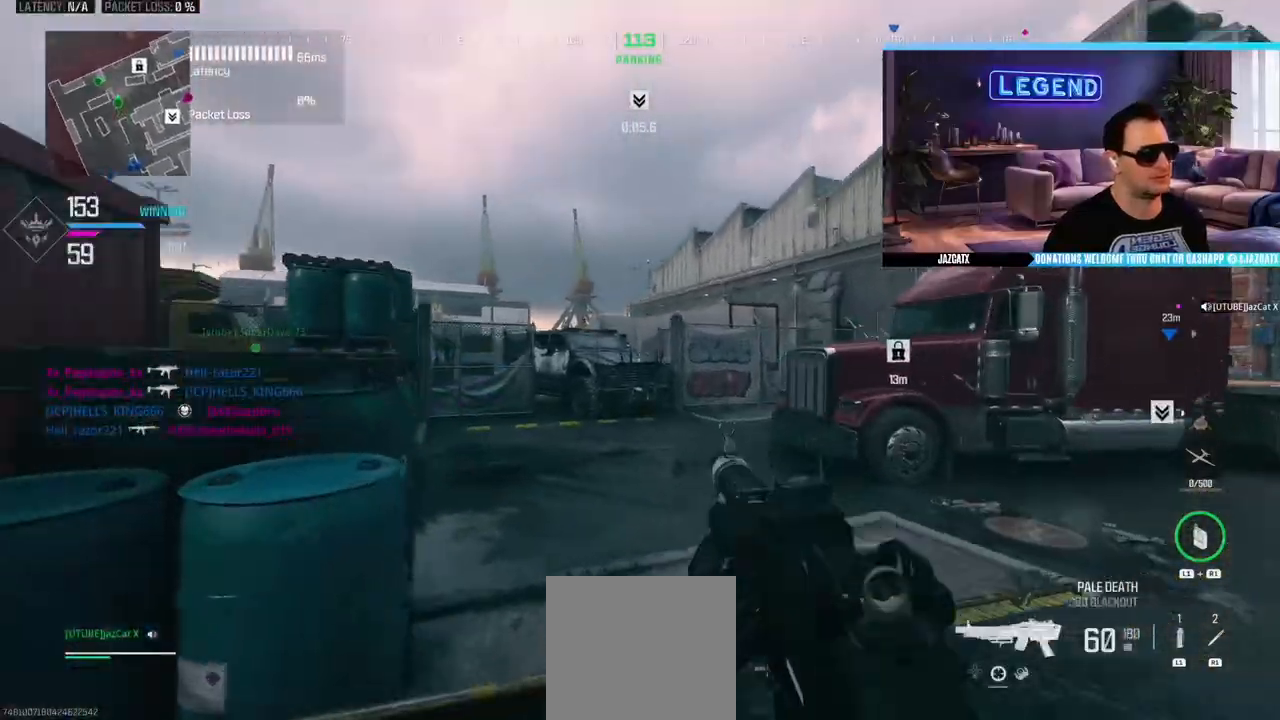
{"buttons": [], "left_stick": "up", "right_stick": "center", "events": [[83, "L3", "down"], [83, "SQUARE", "up"], [217, "L3", "up"], [283, "L3", "down"], [450, "L3", "up"]]}
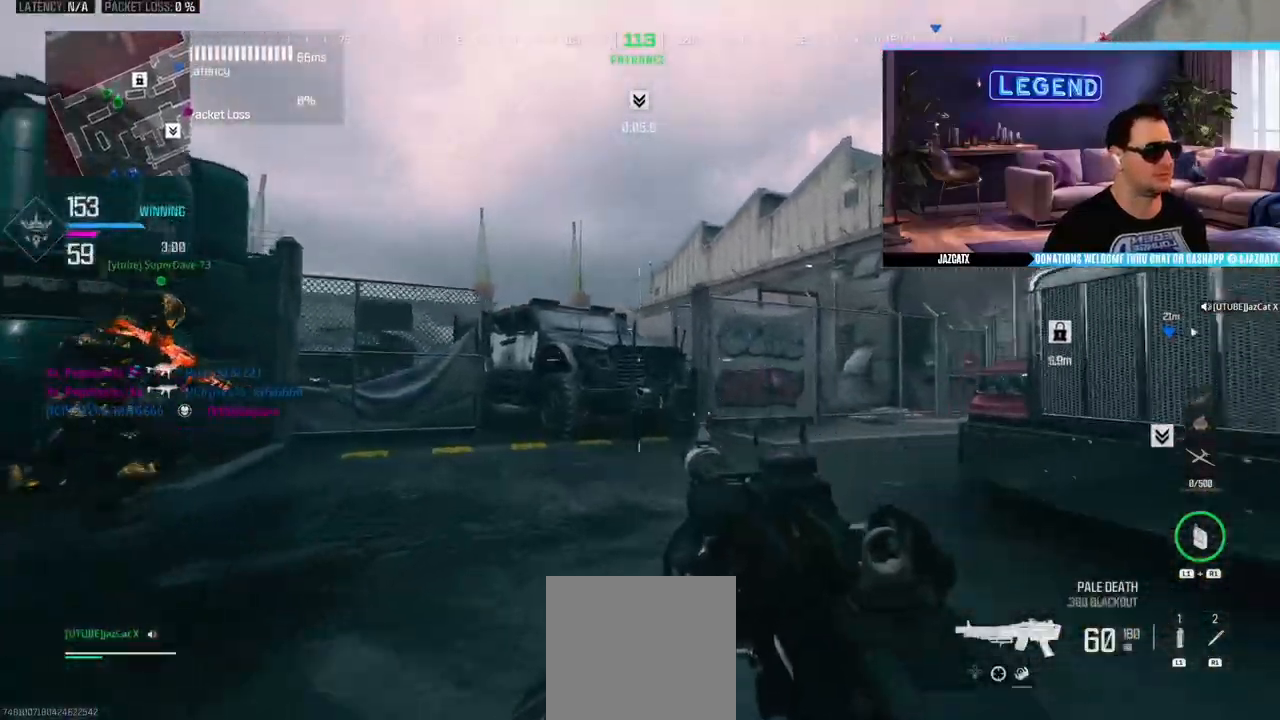
{"buttons": ["L3"], "left_stick": "up", "right_stick": "center", "events": [[50, "L3", "down"], [183, "CIRCLE", "down"], [183, "L3", "up"], [350, "CIRCLE", "up"], [483, "L3", "down"]]}
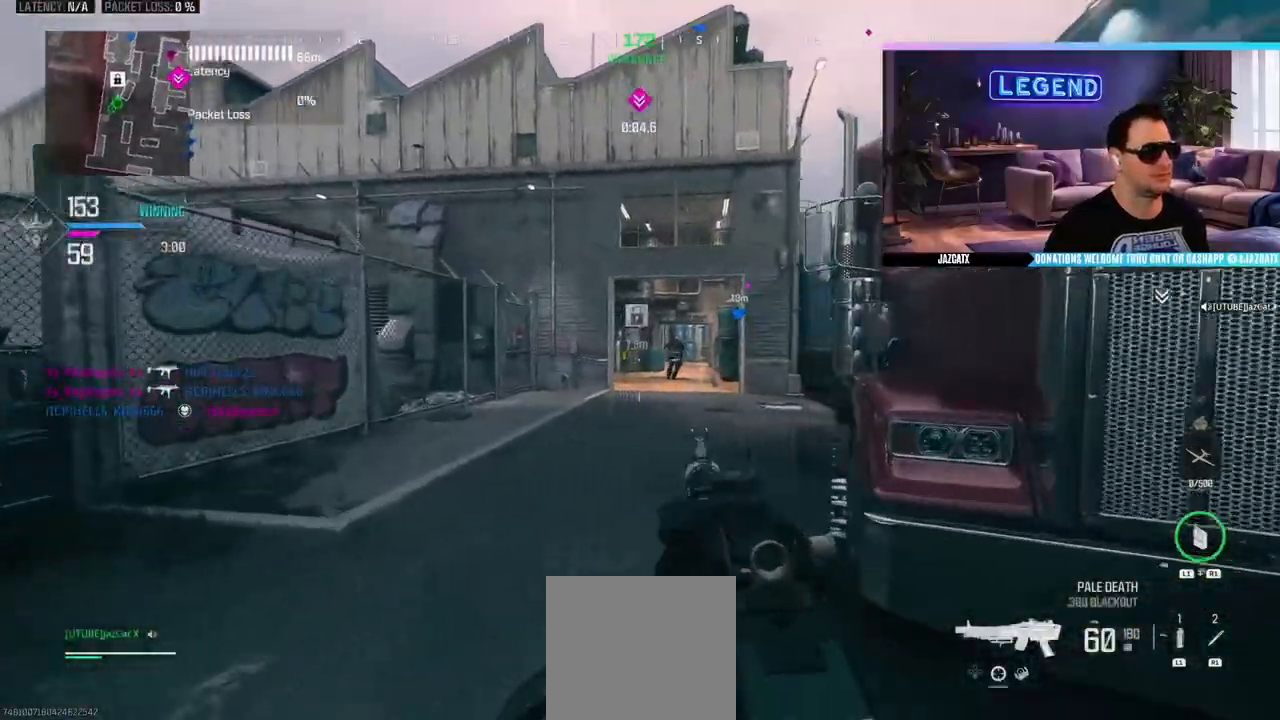
{"buttons": ["SQUARE", "L2", "R2"], "left_stick": "up", "right_stick": "down", "events": [[83, "L3", "up"], [183, "L2", "down"], [183, "right_stick", "down"], [250, "R2", "down"], [333, "SQUARE", "down"]]}
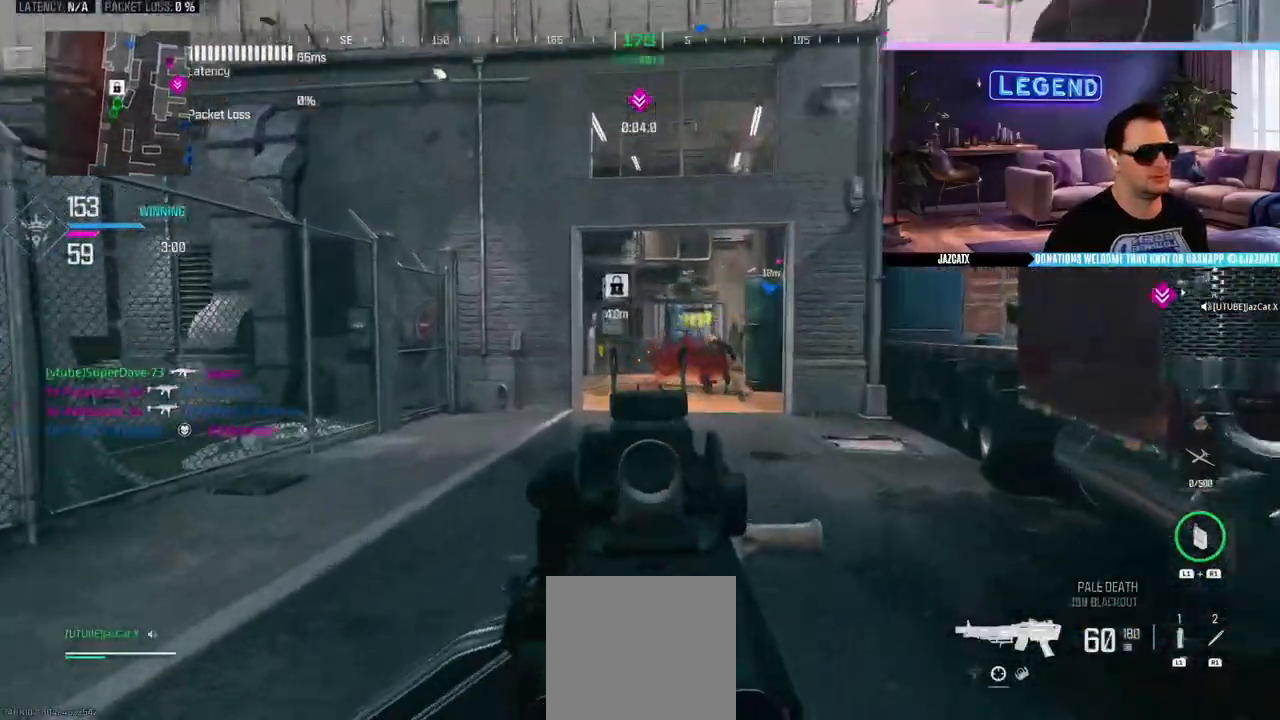
{"buttons": [], "left_stick": "up", "right_stick": "center", "events": [[233, "R2", "up"], [233, "SQUARE", "up"], [250, "L2", "up"], [250, "right_stick", "center"], [317, "L3", "down"], [483, "L3", "up"]]}
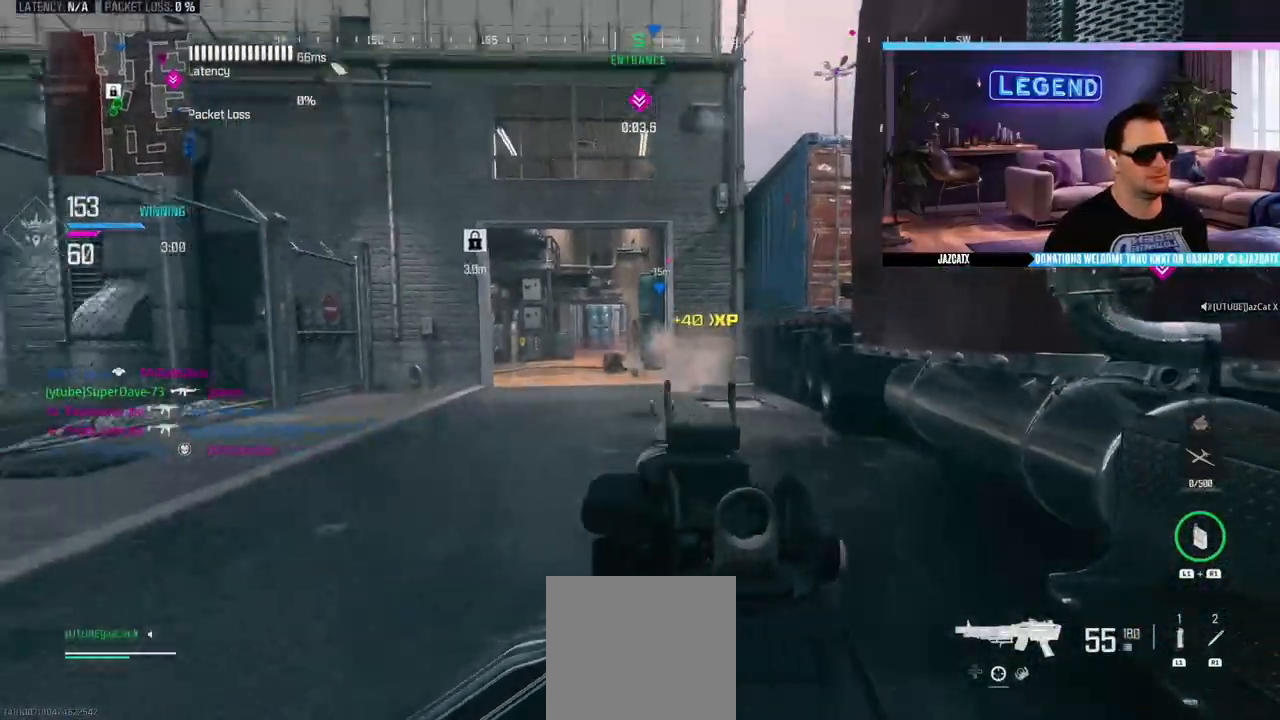
{"buttons": ["R1"], "left_stick": "up", "right_stick": "center", "events": [[33, "L3", "down"], [133, "R1", "down"], [333, "L3", "up"]]}
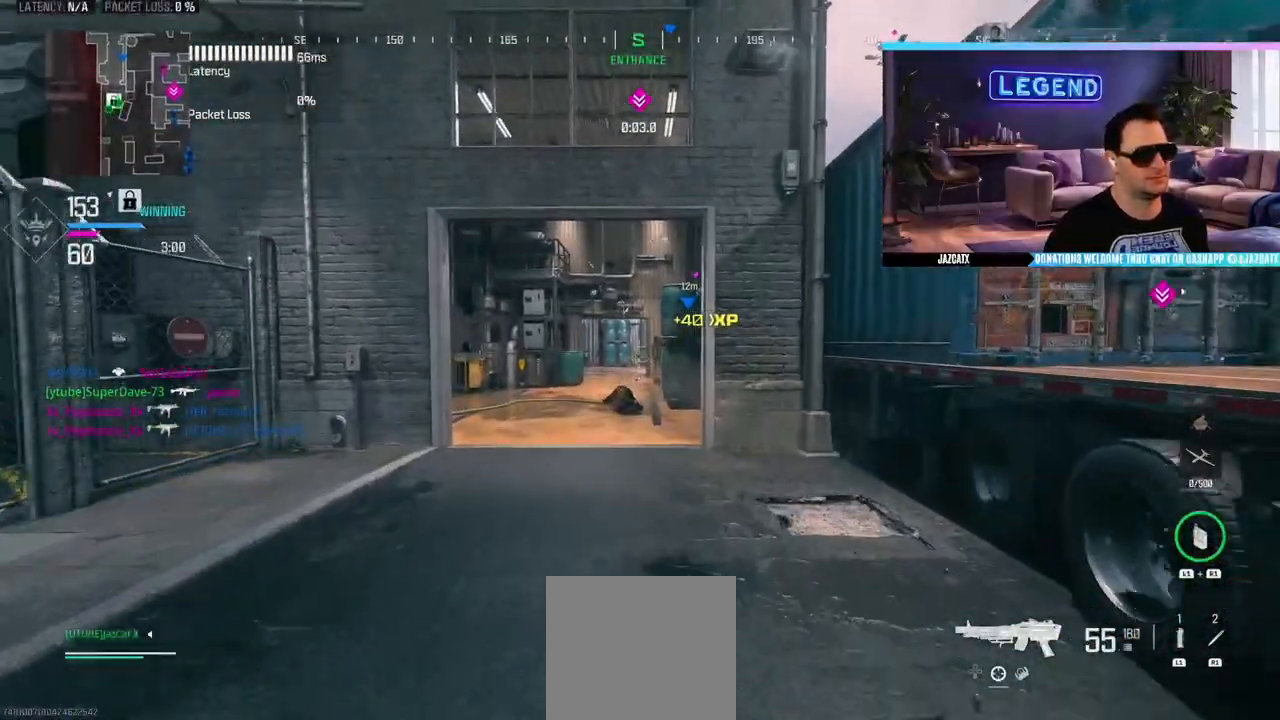
{"buttons": ["R1"], "left_stick": "left", "right_stick": "center", "events": [[217, "left_stick", "left"], [300, "CIRCLE", "down"], [500, "CIRCLE", "up"]]}
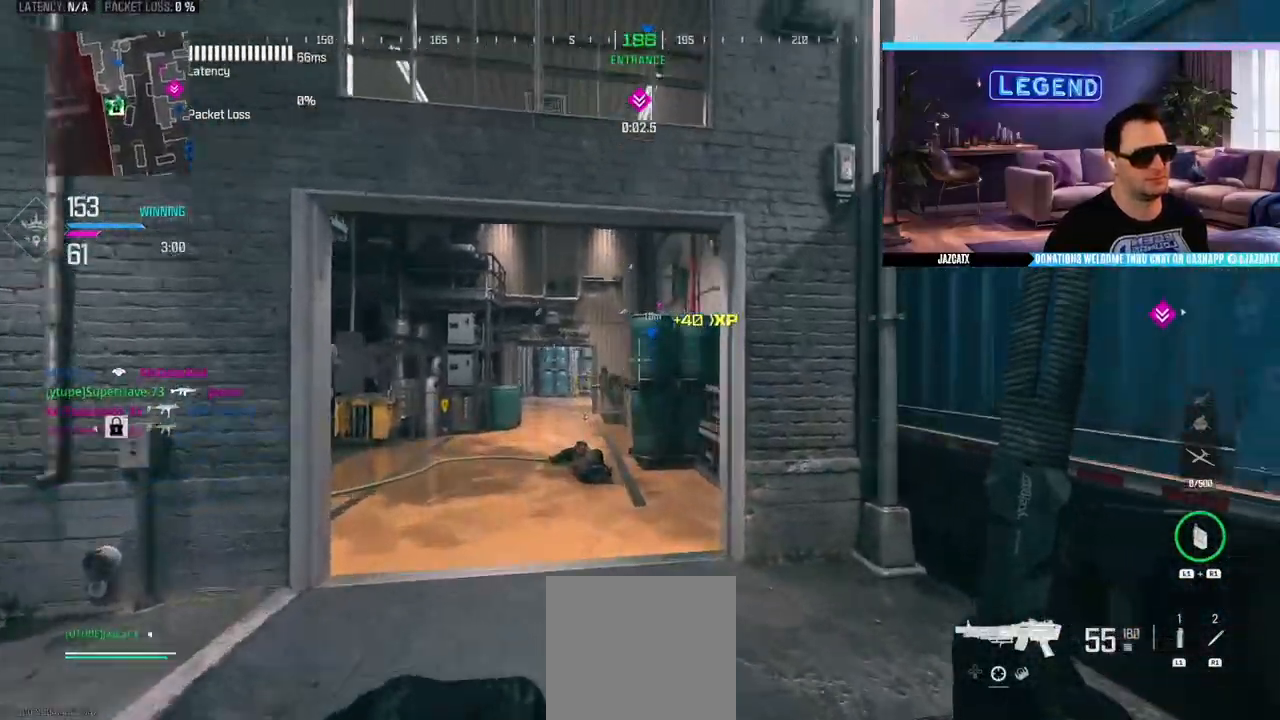
{"buttons": ["R1"], "left_stick": "up", "right_stick": "center", "events": [[150, "left_stick", "up-left"], [250, "left_stick", "up"]]}
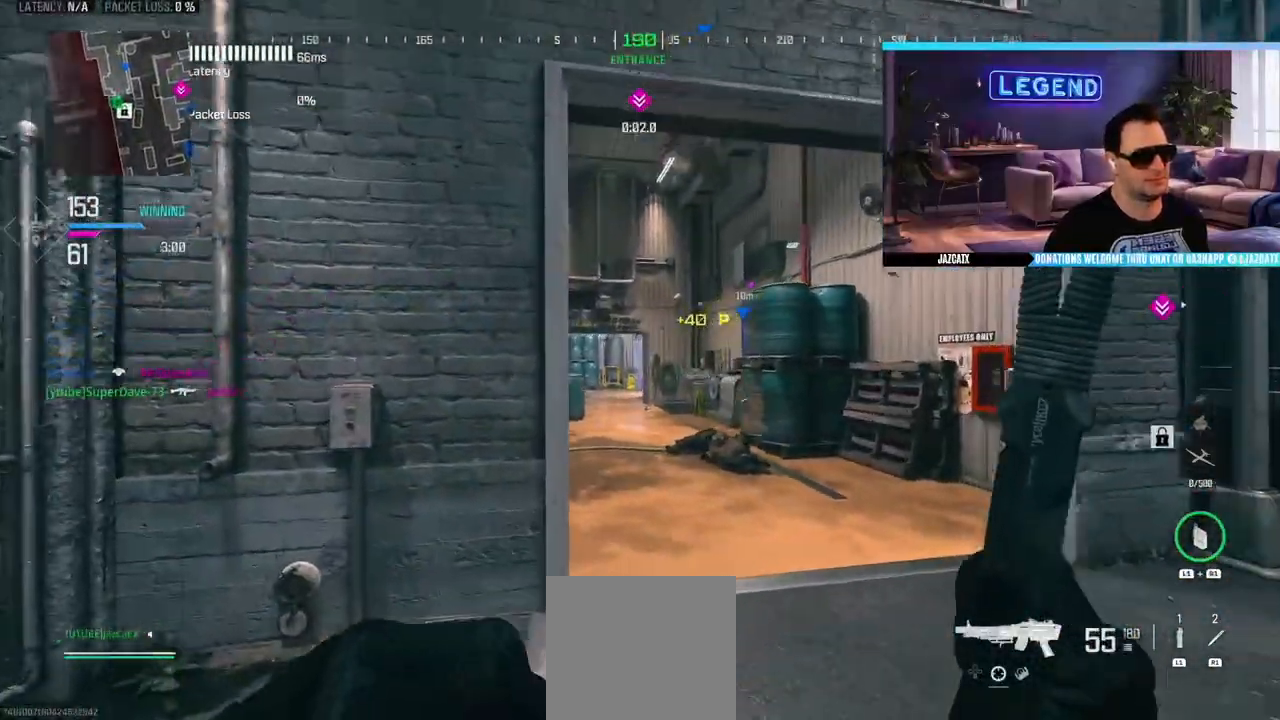
{"buttons": [], "left_stick": "down", "right_stick": "center", "events": [[67, "R1", "up"], [150, "R1", "down"], [250, "left_stick", "center"], [300, "left_stick", "down"], [367, "R1", "up"]]}